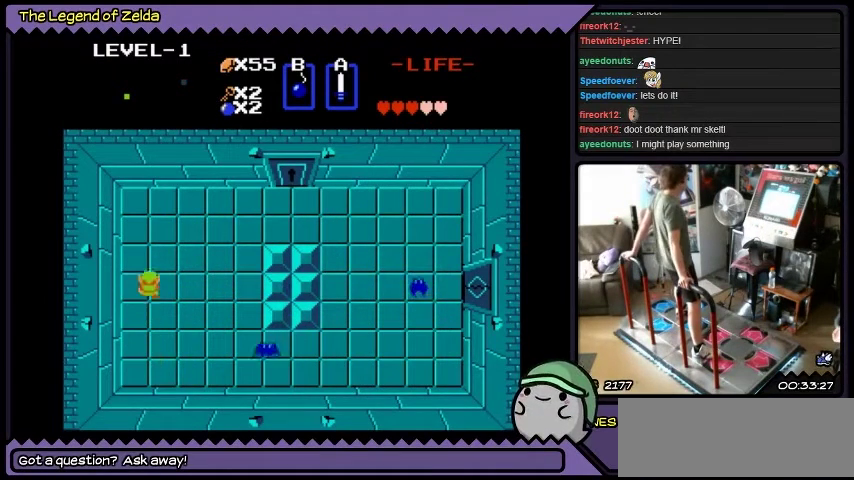
Gameplay with a controller (Xbox layout); each line is a JSON object with the inputs held at the frame after it. "events" lists button and stick changes between this image and that frame as [ms after this image, input, new state], when the widget could be followed in between. Not read: L3 R3.
{"buttons": ["DPAD_UP"], "events": []}
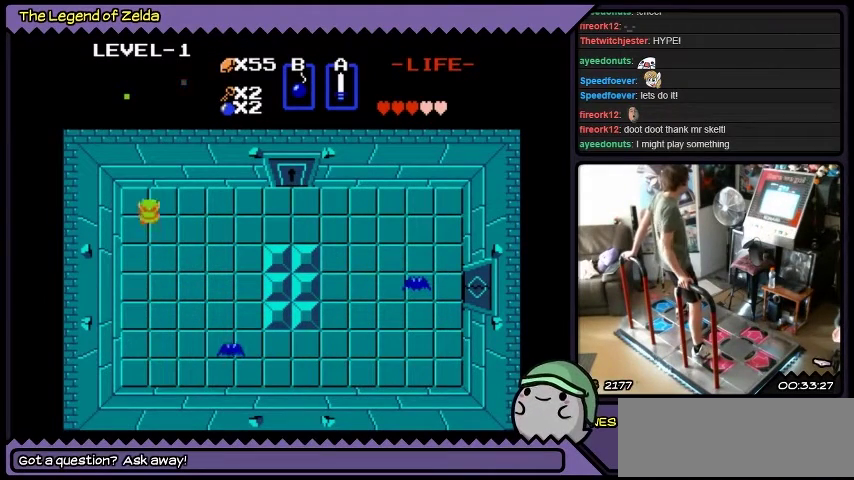
{"buttons": ["DPAD_RIGHT"], "events": [[333, "DPAD_UP", "up"], [500, "DPAD_RIGHT", "down"]]}
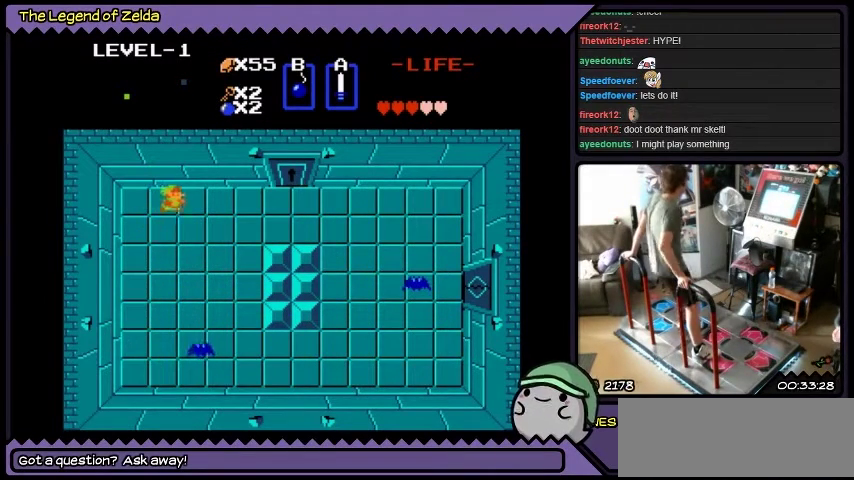
{"buttons": ["DPAD_DOWN"], "events": [[234, "DPAD_RIGHT", "up"], [367, "DPAD_DOWN", "down"]]}
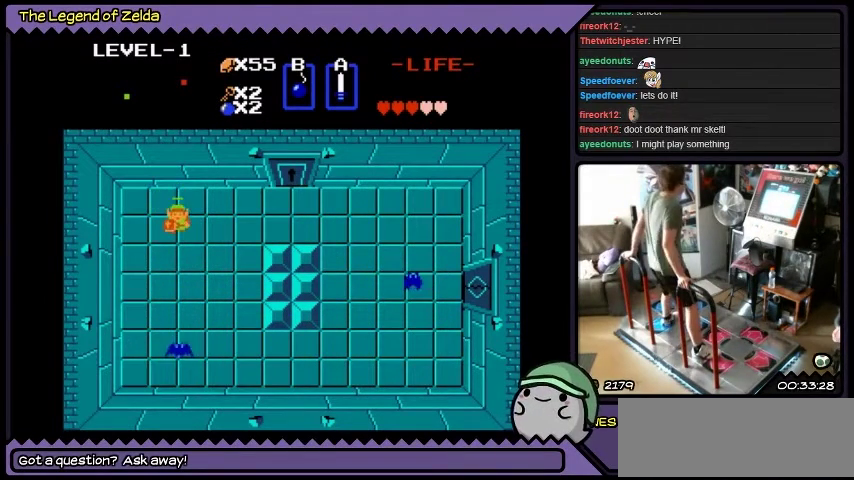
{"buttons": ["DPAD_DOWN"], "events": [[167, "DPAD_DOWN", "up"], [233, "DPAD_DOWN", "down"]]}
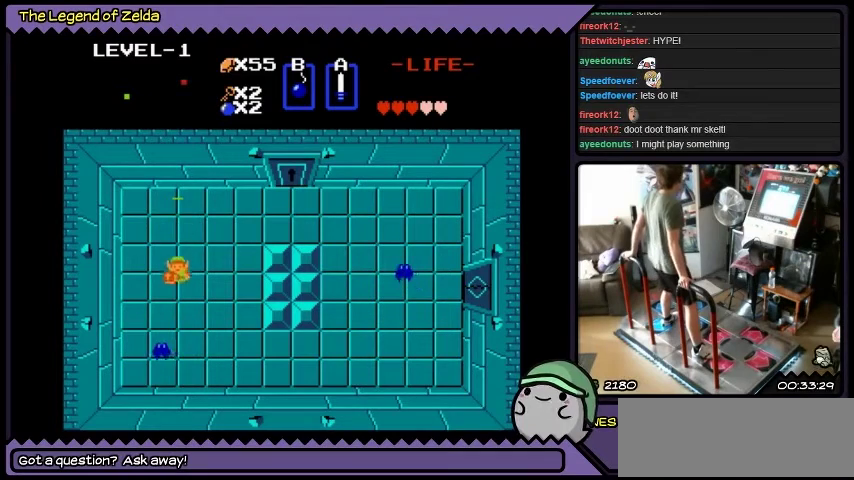
{"buttons": ["A", "DPAD_DOWN"], "events": [[434, "A", "down"]]}
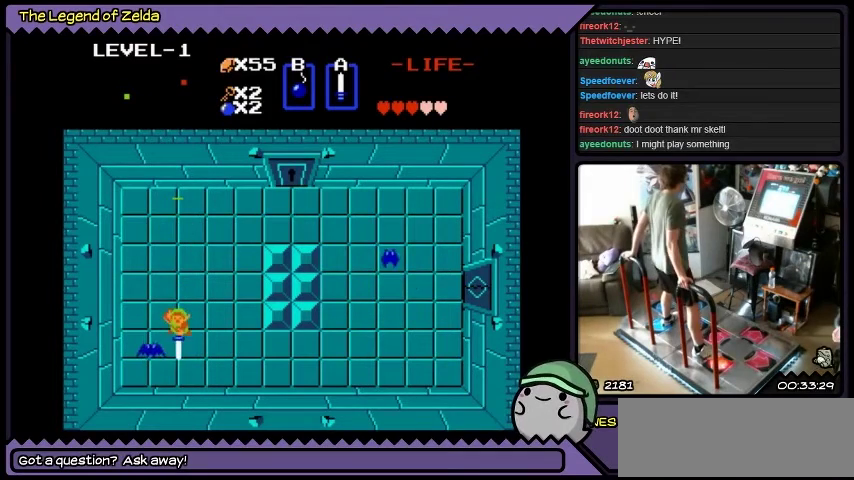
{"buttons": [], "events": [[233, "DPAD_DOWN", "up"], [467, "A", "up"]]}
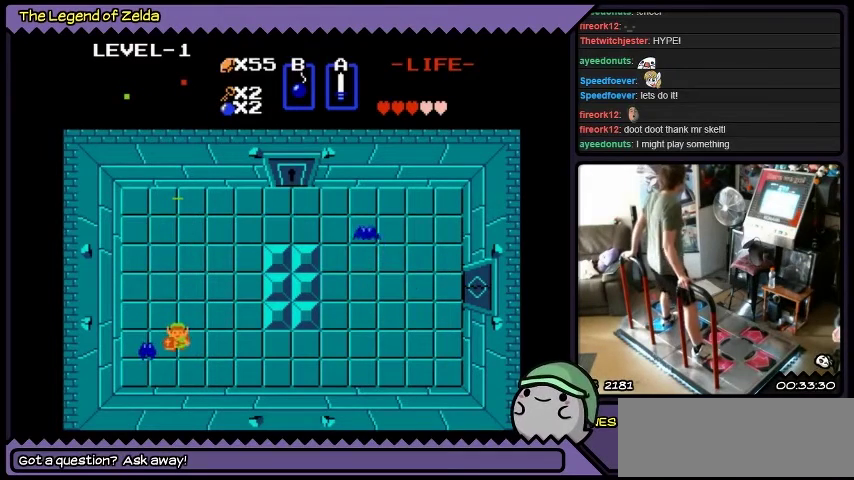
{"buttons": ["DPAD_LEFT"], "events": [[67, "DPAD_DOWN", "down"], [334, "DPAD_DOWN", "up"], [334, "DPAD_LEFT", "down"]]}
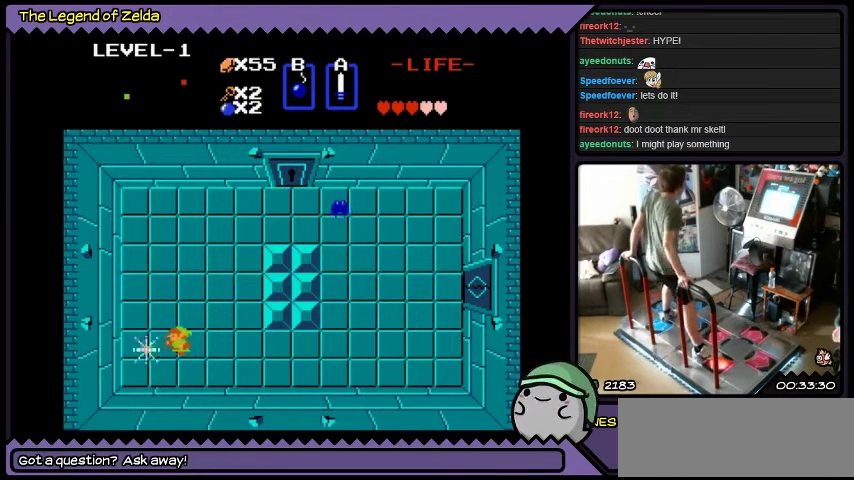
{"buttons": [], "events": [[33, "A", "down"], [133, "DPAD_LEFT", "up"], [300, "A", "up"]]}
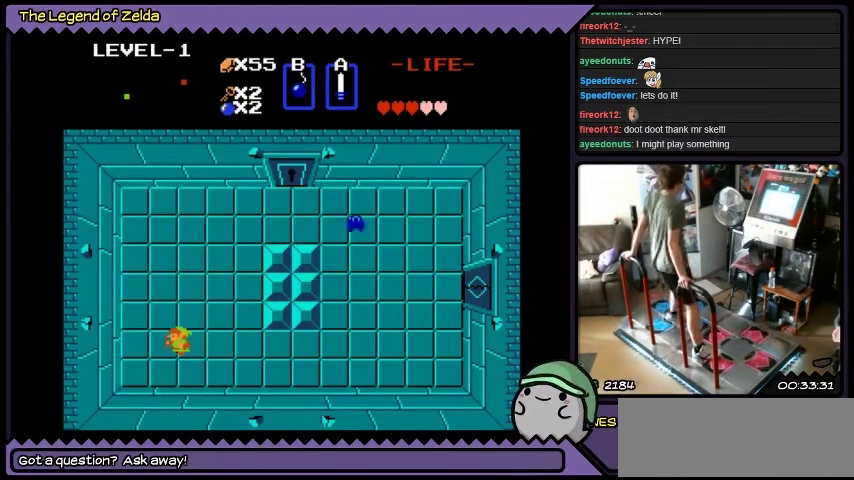
{"buttons": ["DPAD_RIGHT"], "events": [[167, "DPAD_RIGHT", "down"]]}
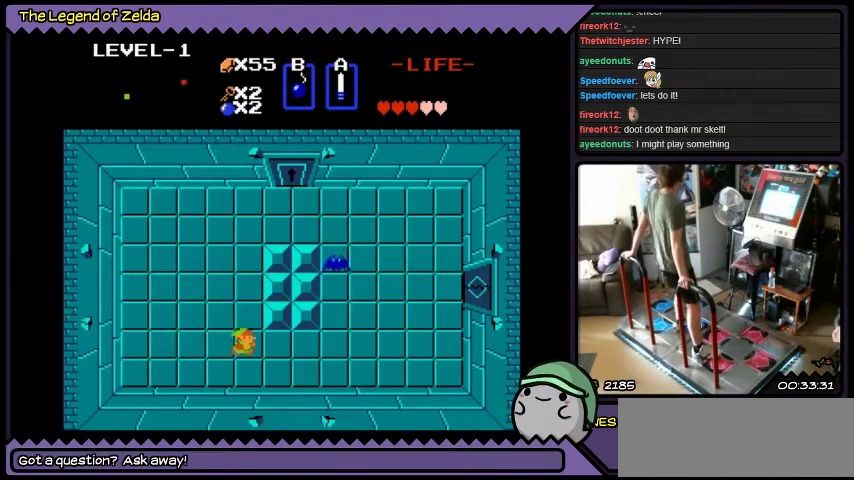
{"buttons": [], "events": [[333, "DPAD_RIGHT", "up"]]}
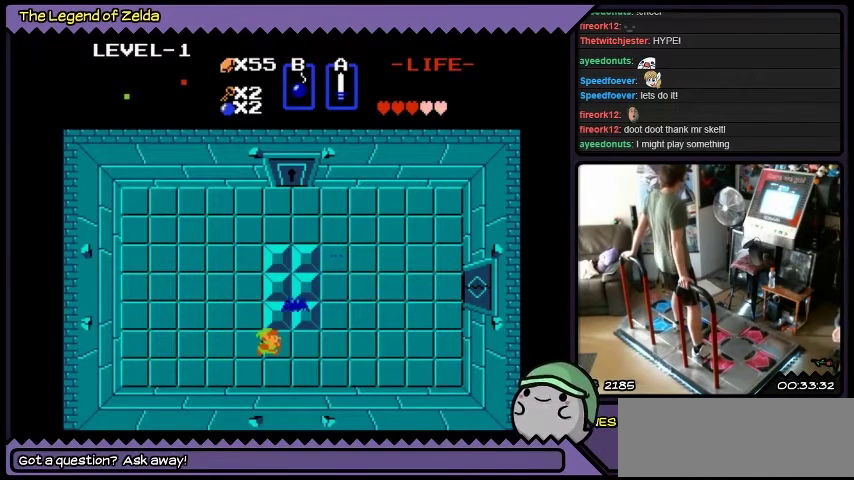
{"buttons": ["A"], "events": [[201, "A", "down"]]}
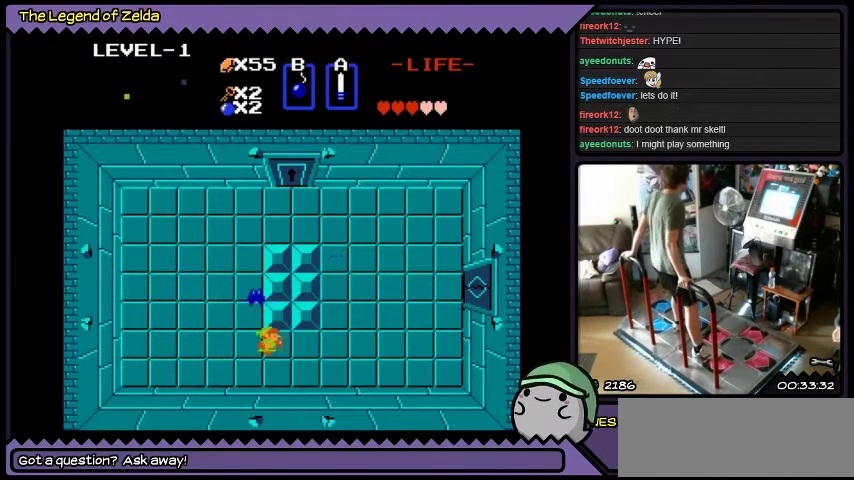
{"buttons": ["DPAD_RIGHT"], "events": [[67, "A", "up"], [233, "DPAD_RIGHT", "down"]]}
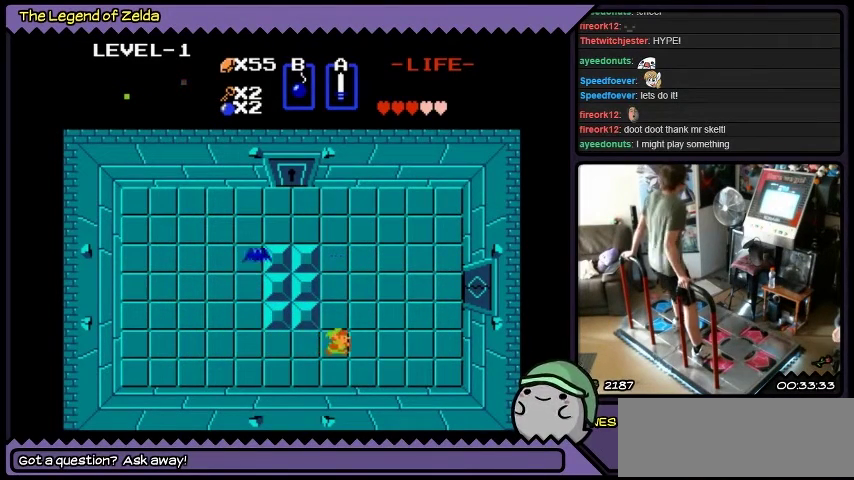
{"buttons": ["DPAD_LEFT"], "events": [[167, "DPAD_RIGHT", "up"], [367, "DPAD_LEFT", "down"]]}
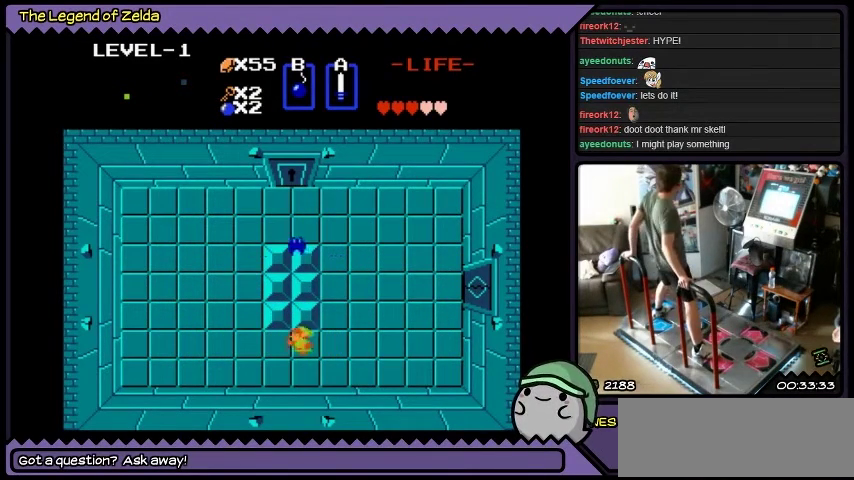
{"buttons": ["DPAD_LEFT"], "events": []}
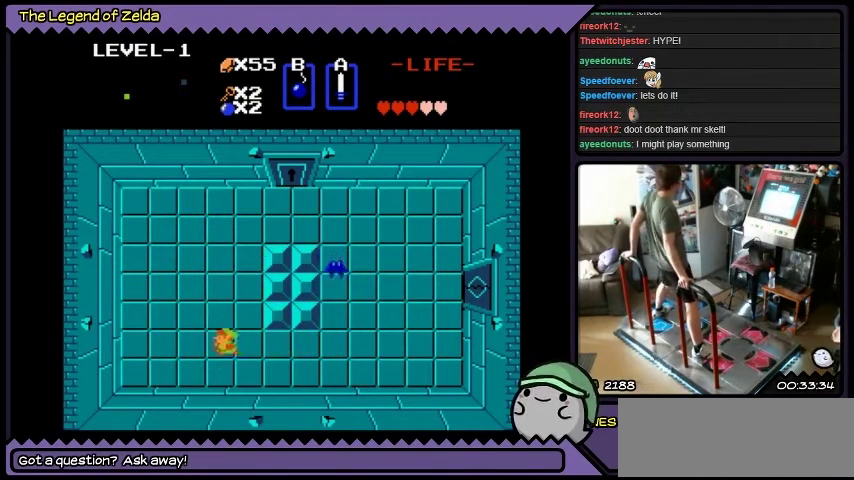
{"buttons": [], "events": [[301, "DPAD_LEFT", "up"]]}
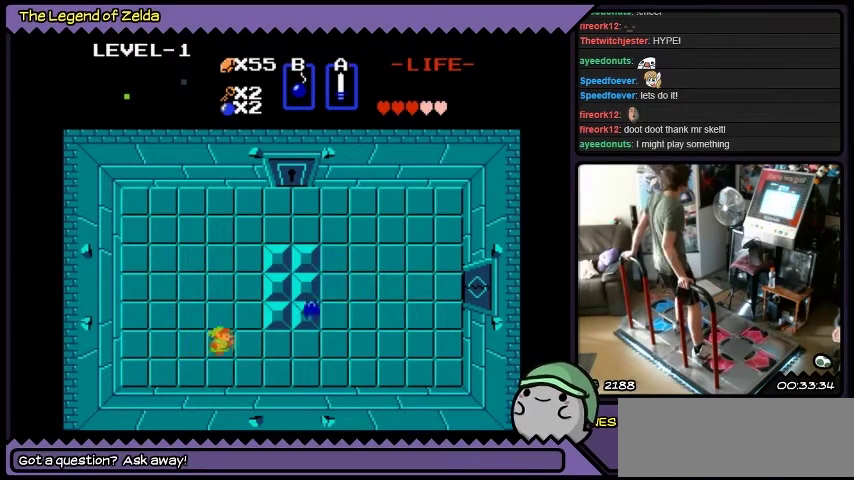
{"buttons": ["DPAD_RIGHT"], "events": [[33, "DPAD_RIGHT", "down"], [200, "DPAD_RIGHT", "up"], [467, "DPAD_RIGHT", "down"]]}
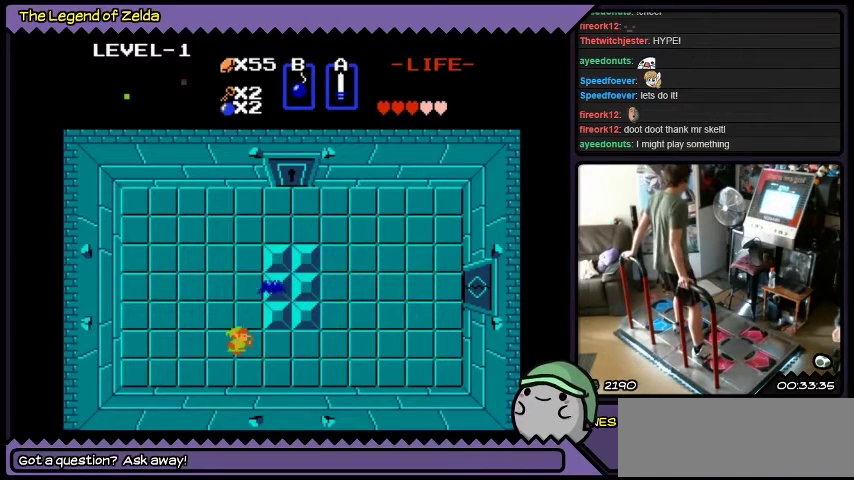
{"buttons": [], "events": [[200, "DPAD_RIGHT", "up"]]}
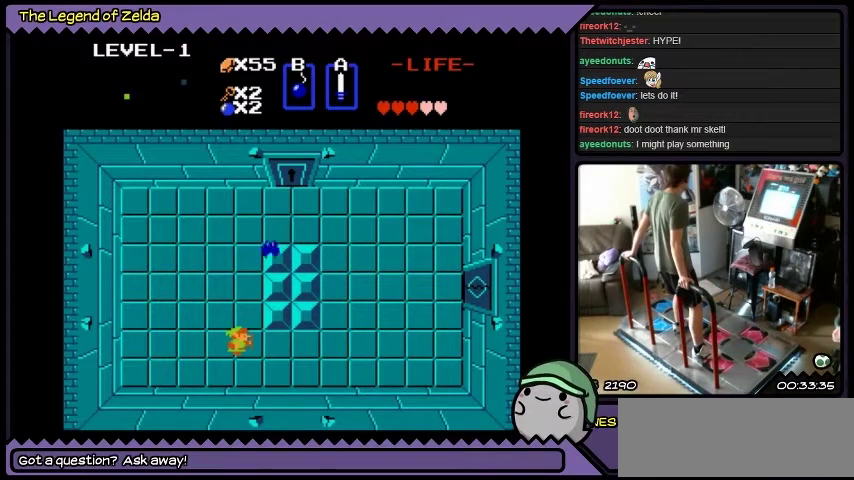
{"buttons": ["DPAD_RIGHT"], "events": [[400, "DPAD_RIGHT", "down"]]}
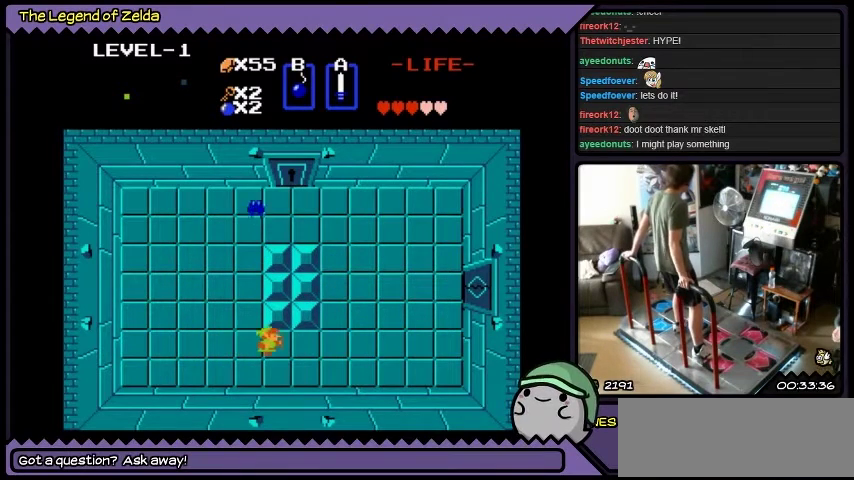
{"buttons": [], "events": [[301, "DPAD_RIGHT", "up"]]}
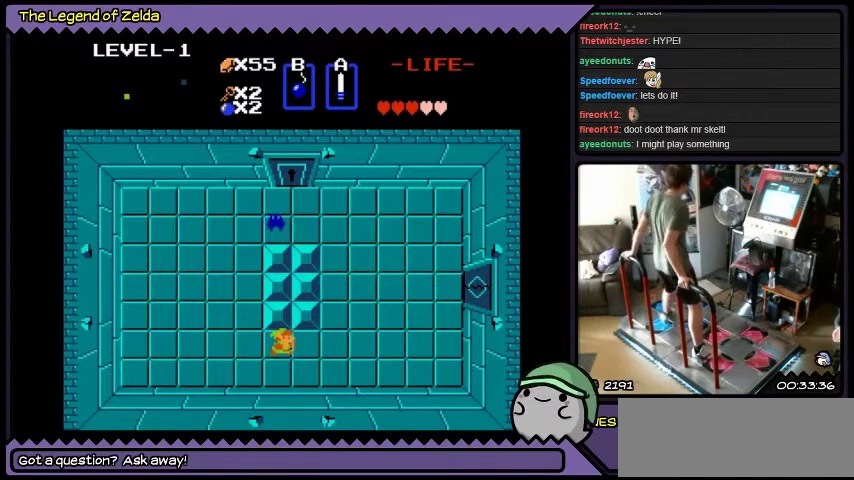
{"buttons": ["DPAD_LEFT"], "events": [[133, "DPAD_LEFT", "down"]]}
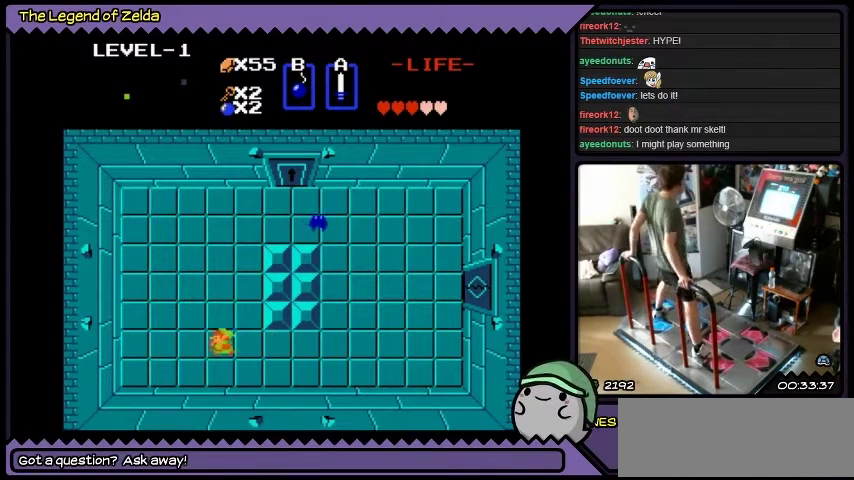
{"buttons": ["DPAD_RIGHT"], "events": [[301, "DPAD_LEFT", "up"], [467, "DPAD_RIGHT", "down"]]}
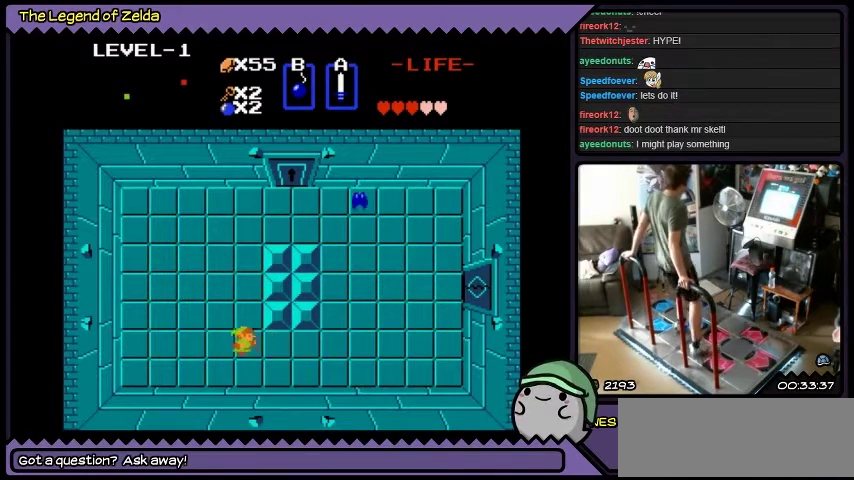
{"buttons": ["DPAD_RIGHT"], "events": []}
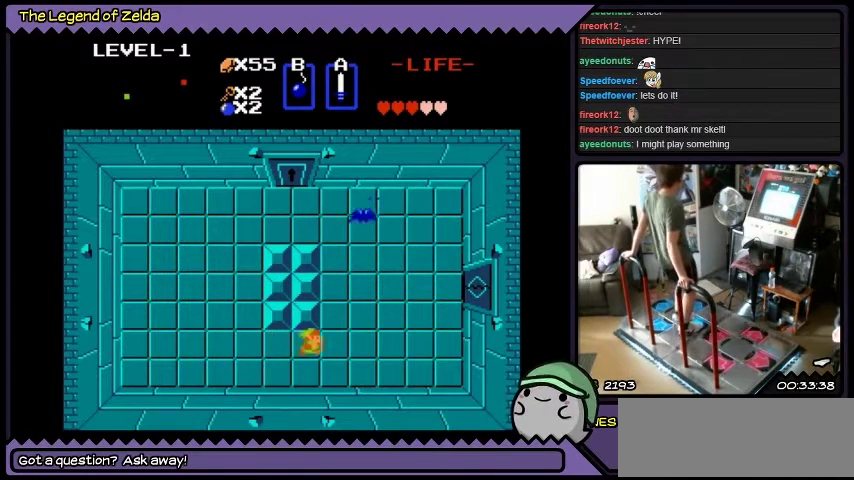
{"buttons": ["DPAD_UP", "DPAD_RIGHT"], "events": [[501, "DPAD_UP", "down"]]}
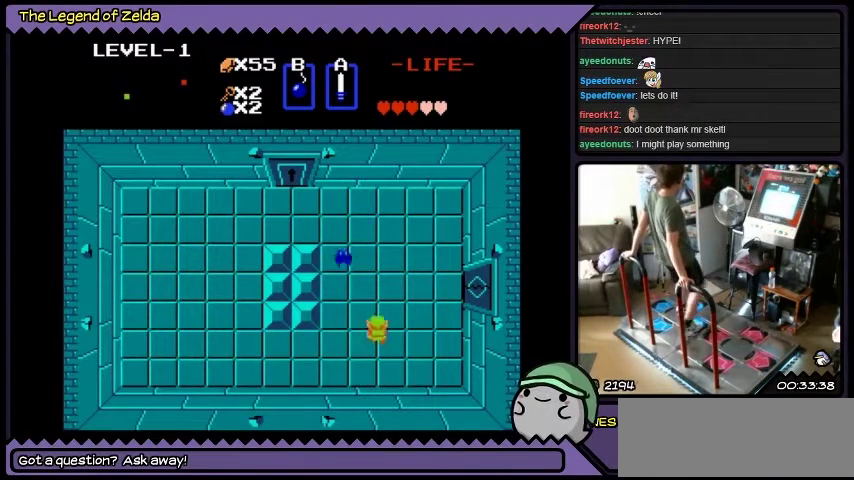
{"buttons": ["A", "DPAD_UP"], "events": [[267, "DPAD_RIGHT", "up"], [400, "A", "down"]]}
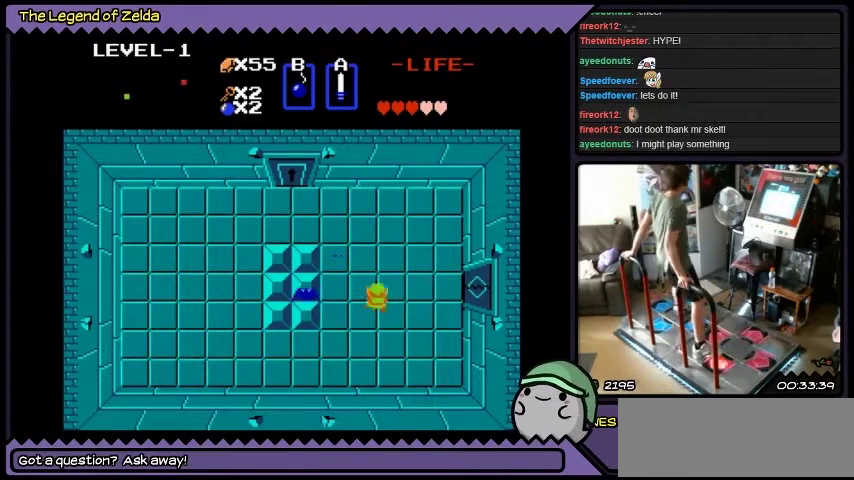
{"buttons": ["A", "DPAD_LEFT"], "events": [[167, "DPAD_UP", "up"], [367, "A", "up"], [367, "DPAD_LEFT", "down"], [501, "A", "down"]]}
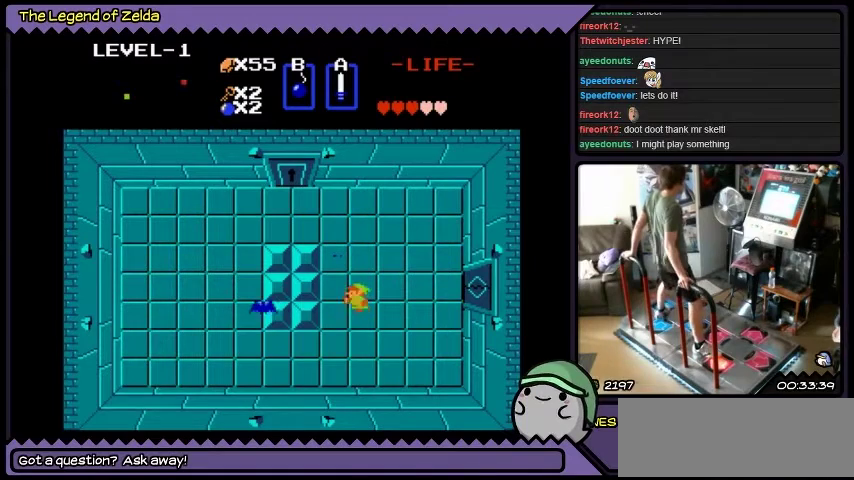
{"buttons": ["A", "DPAD_DOWN"], "events": [[267, "DPAD_LEFT", "up"], [300, "DPAD_DOWN", "down"]]}
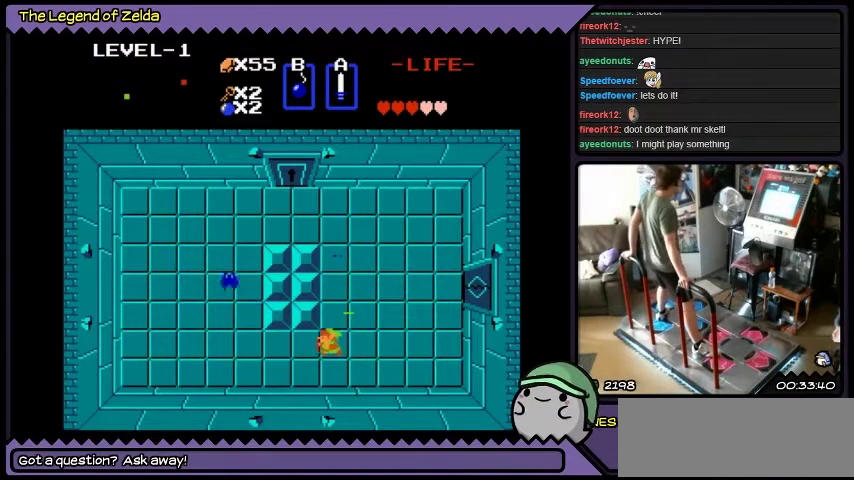
{"buttons": ["DPAD_LEFT"], "events": [[34, "A", "up"], [34, "DPAD_DOWN", "up"], [134, "DPAD_LEFT", "down"]]}
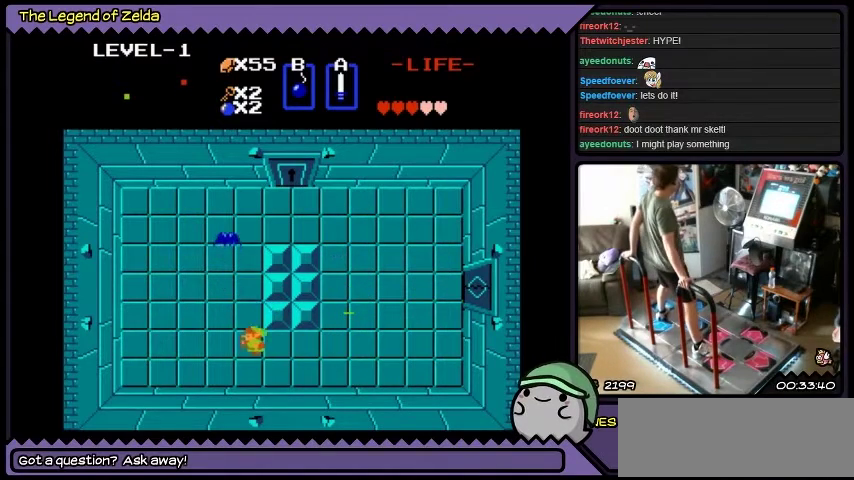
{"buttons": ["DPAD_UP"], "events": [[267, "DPAD_LEFT", "up"], [400, "DPAD_UP", "down"]]}
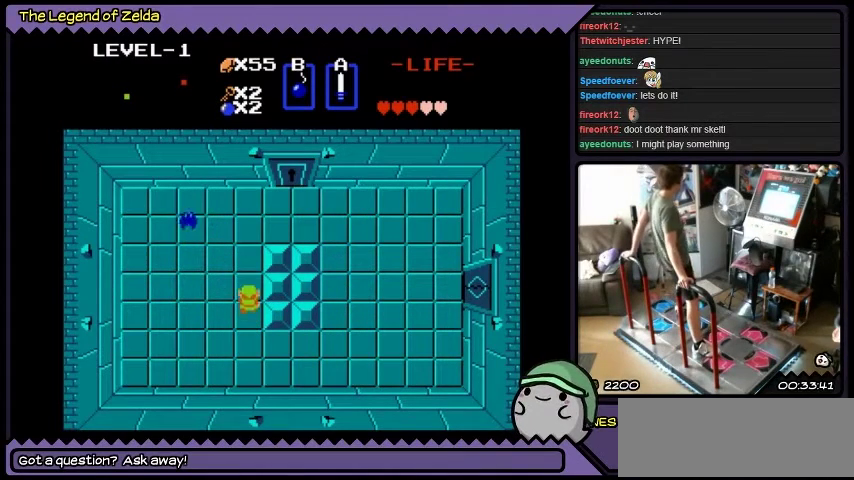
{"buttons": [], "events": [[501, "DPAD_UP", "up"]]}
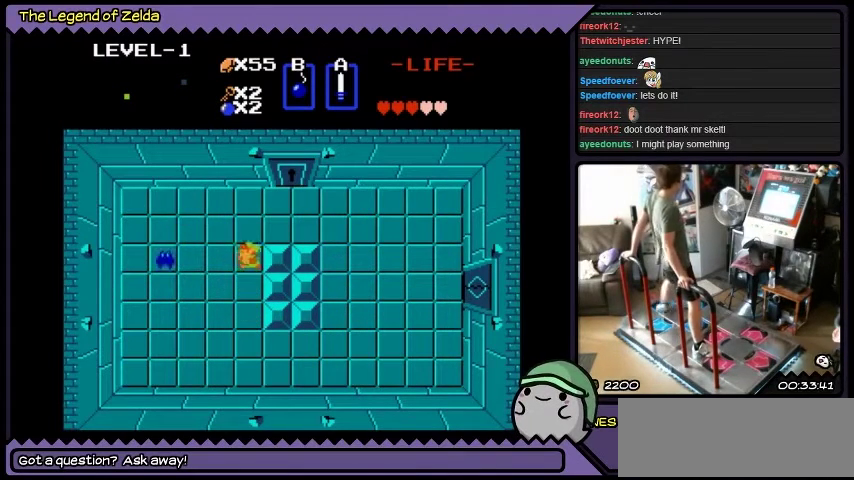
{"buttons": ["A", "DPAD_LEFT"], "events": [[200, "DPAD_LEFT", "down"], [434, "A", "down"]]}
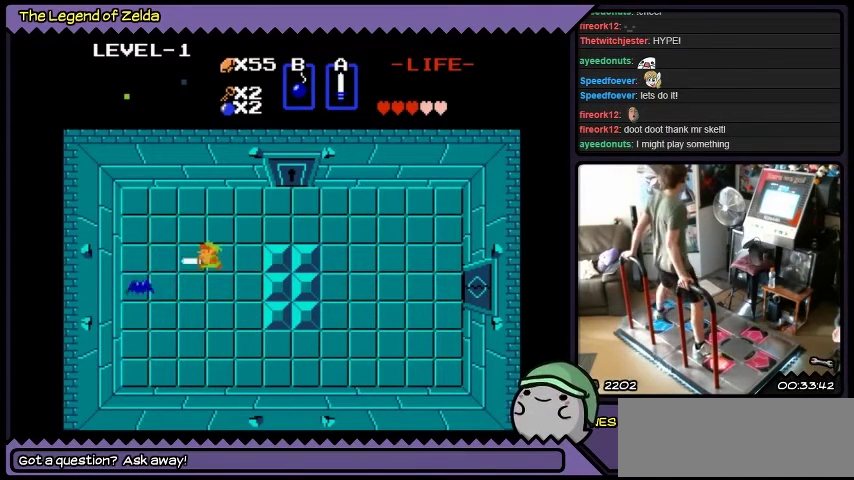
{"buttons": ["A", "DPAD_DOWN"], "events": [[167, "DPAD_LEFT", "up"], [301, "DPAD_DOWN", "down"]]}